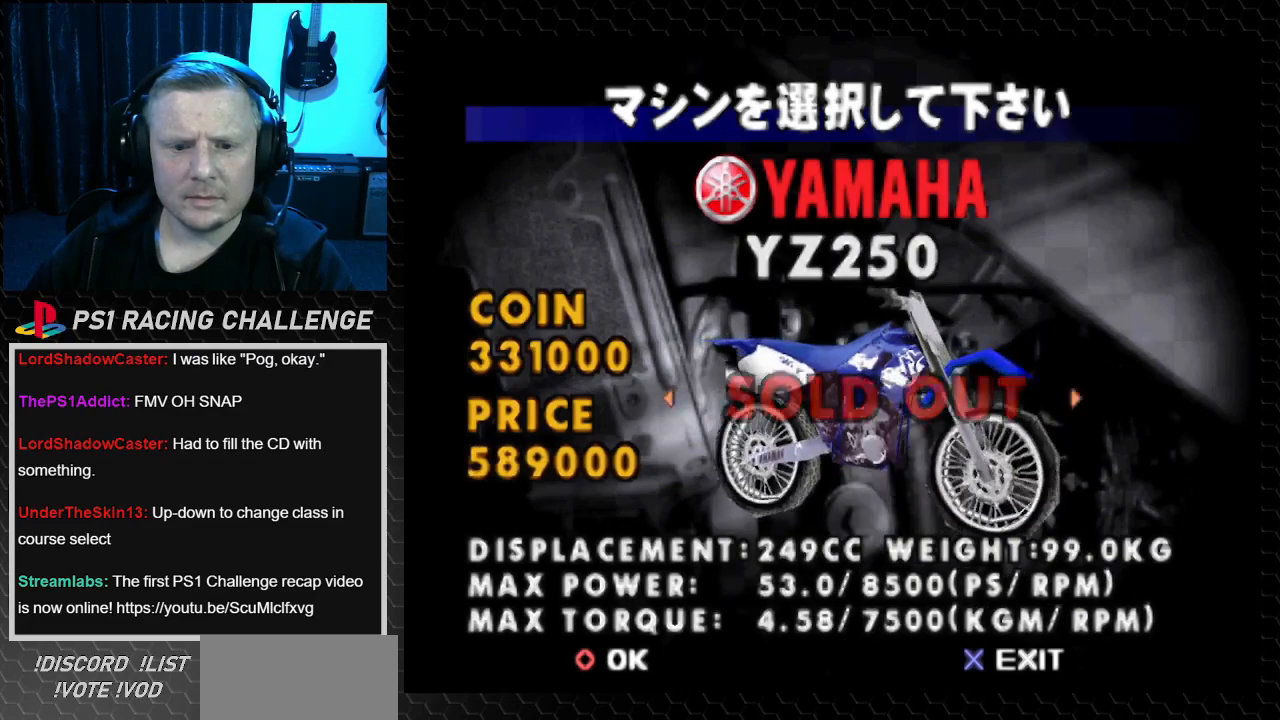
Gameplay with a controller (PlayStation layout); each line is a JSON object with the inputs held at the frame after it. "events" lists button and stick changes between this image and that frame as [ms after this image, input, new state], when the widget could be followed in between. Not read: L3 R3.
{"buttons": [], "events": [[101, "DPAD_RIGHT", "down"], [267, "DPAD_RIGHT", "up"]]}
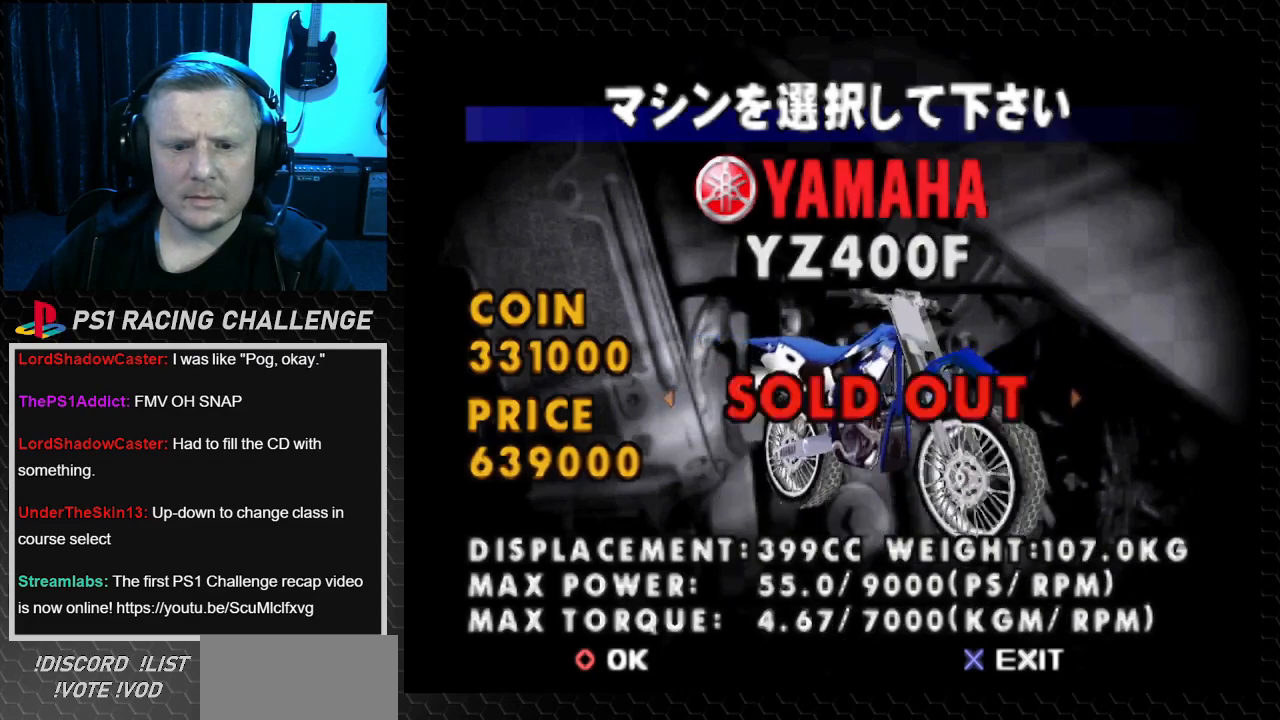
{"buttons": [], "events": [[33, "DPAD_RIGHT", "down"], [167, "DPAD_RIGHT", "up"]]}
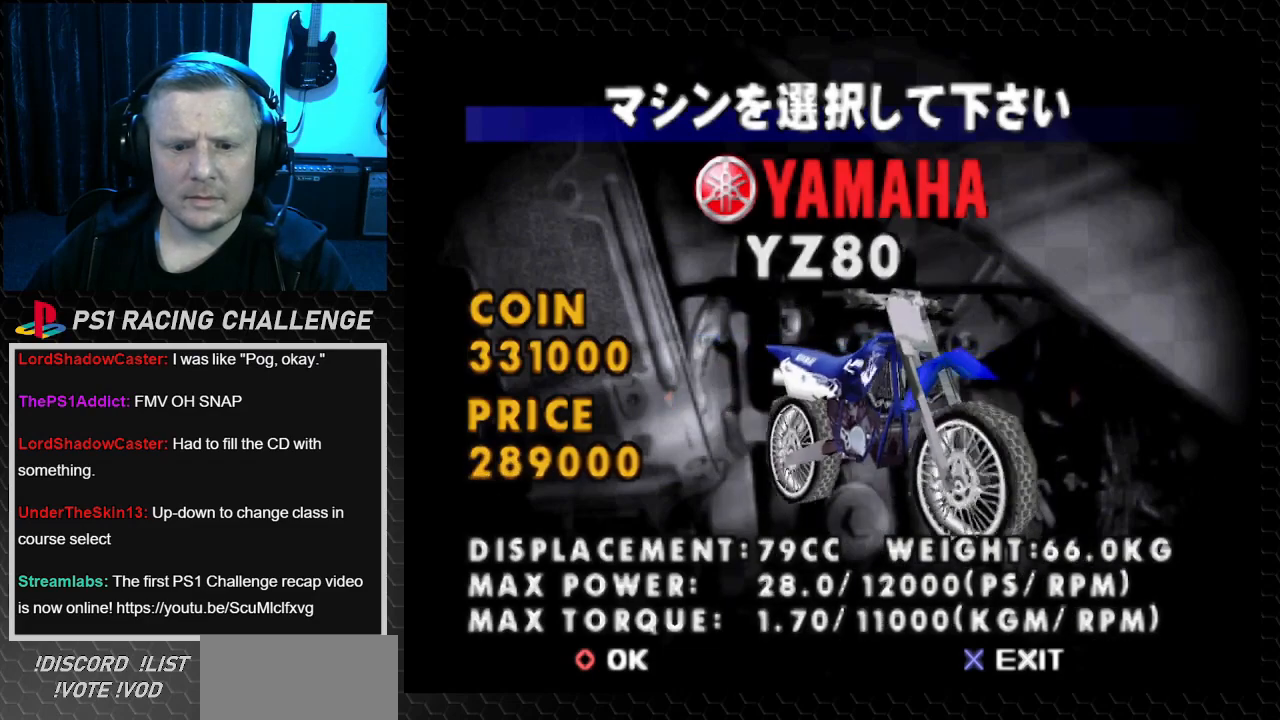
{"buttons": [], "events": []}
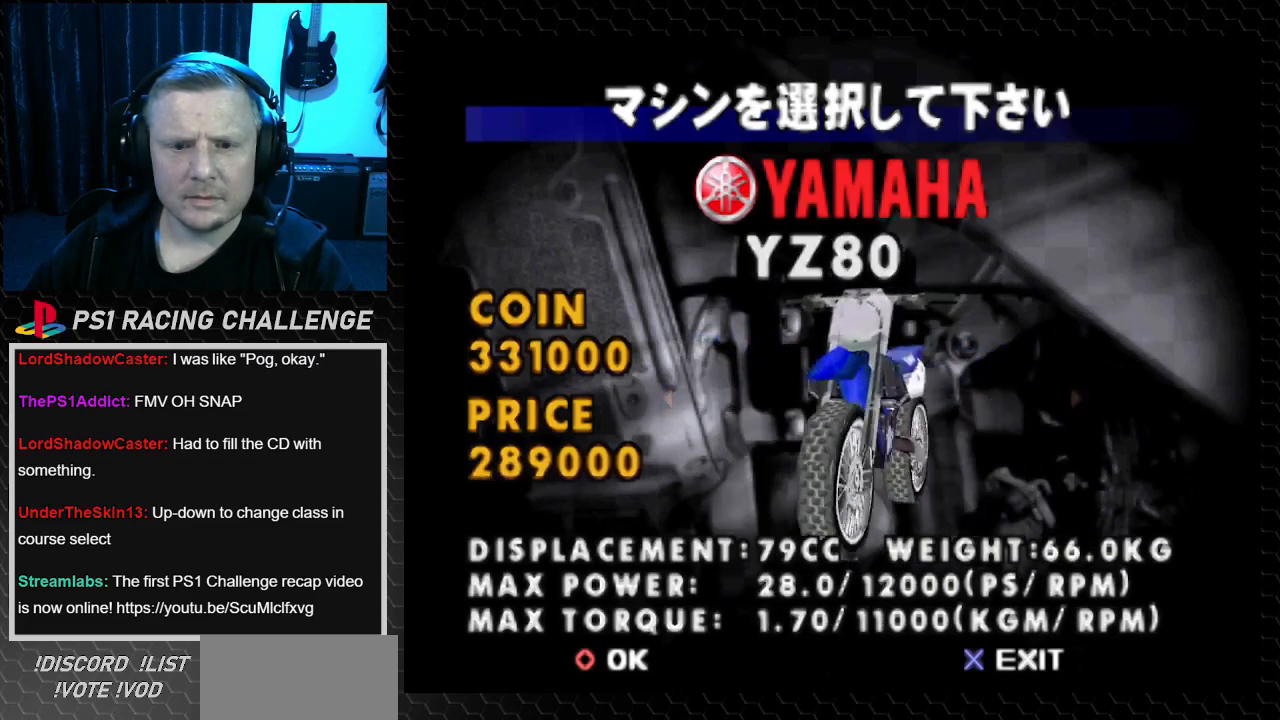
{"buttons": [], "events": []}
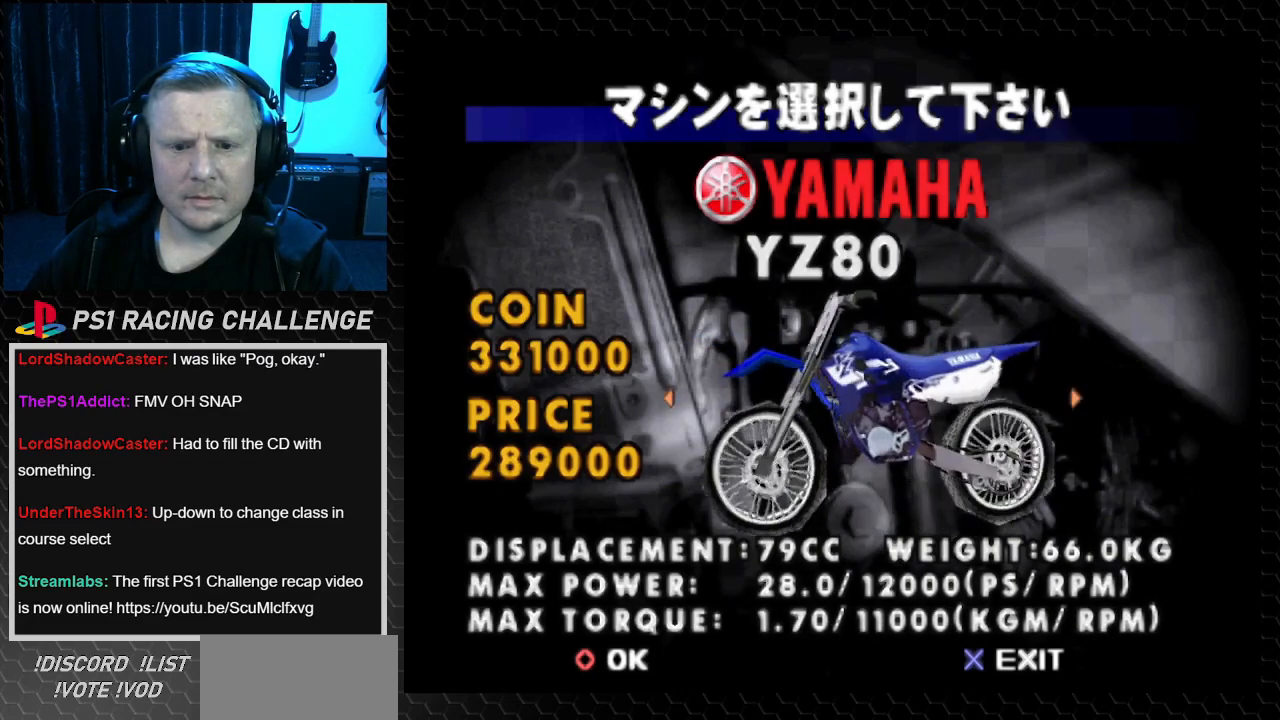
{"buttons": [], "events": [[134, "DPAD_RIGHT", "down"], [234, "DPAD_RIGHT", "up"]]}
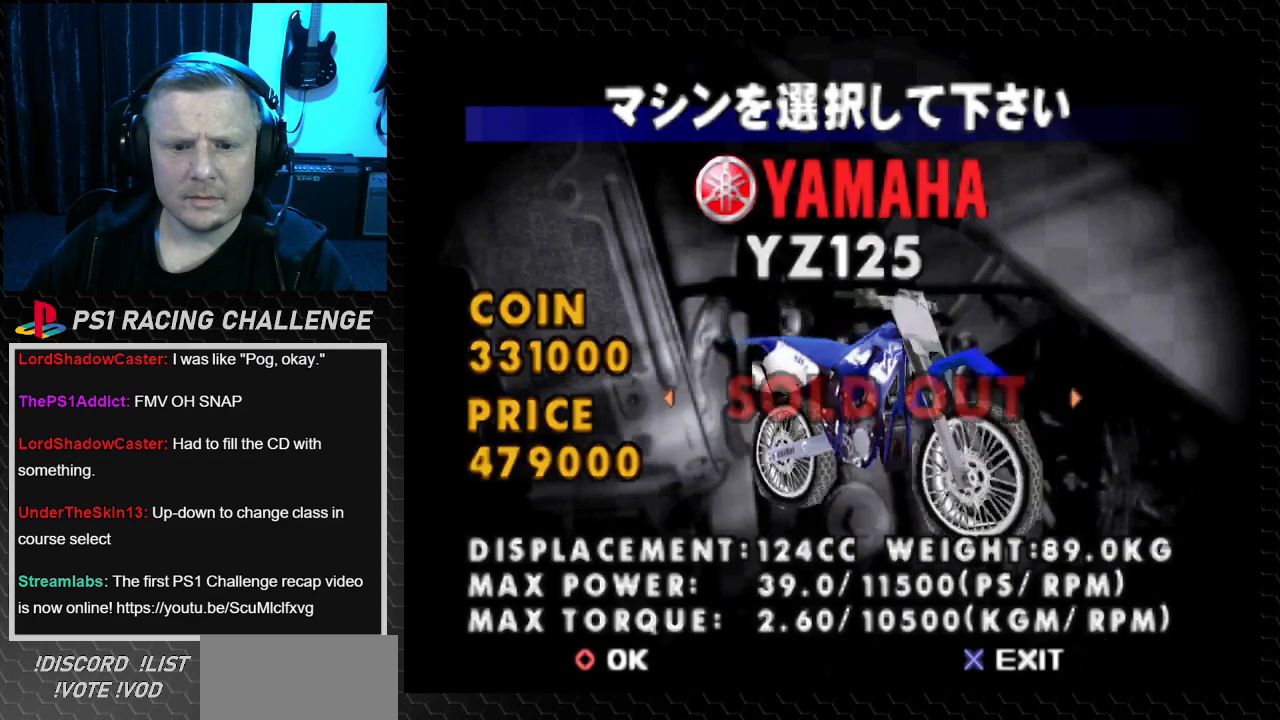
{"buttons": ["DPAD_RIGHT"], "events": [[33, "DPAD_RIGHT", "down"], [167, "DPAD_RIGHT", "up"], [400, "DPAD_RIGHT", "down"]]}
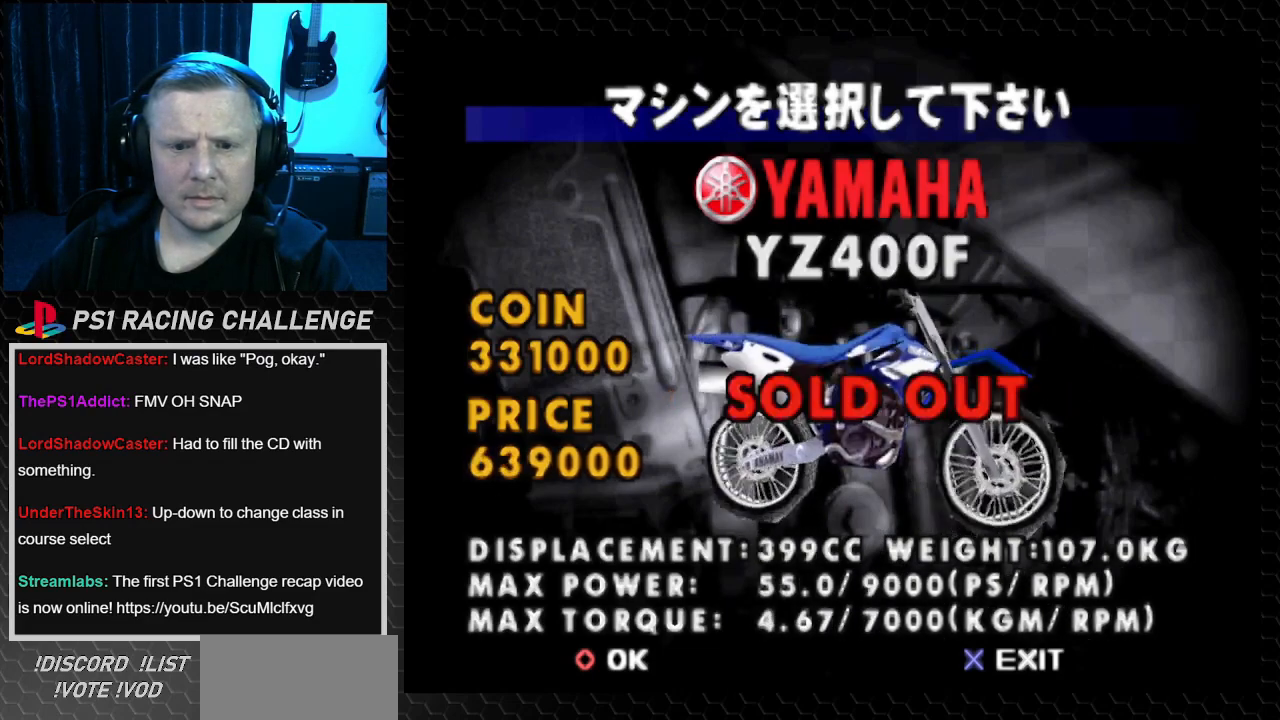
{"buttons": [], "events": [[34, "DPAD_RIGHT", "up"]]}
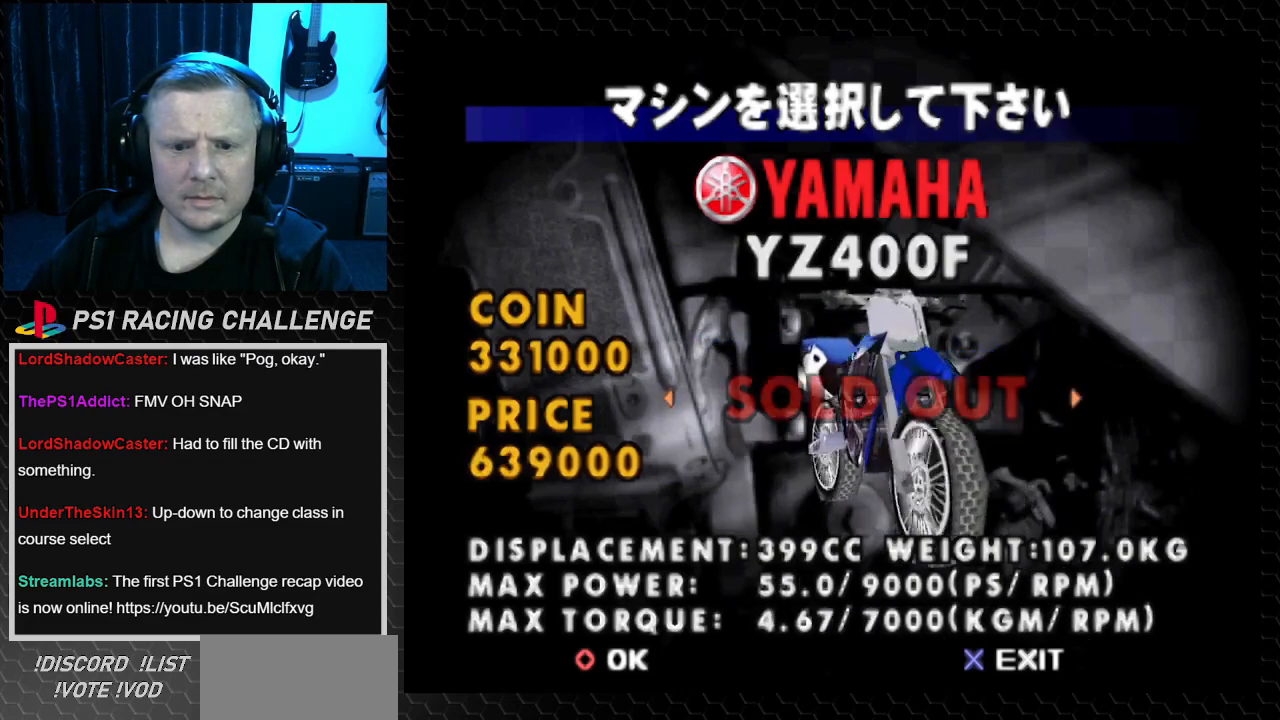
{"buttons": [], "events": [[200, "DPAD_RIGHT", "down"], [334, "DPAD_RIGHT", "up"]]}
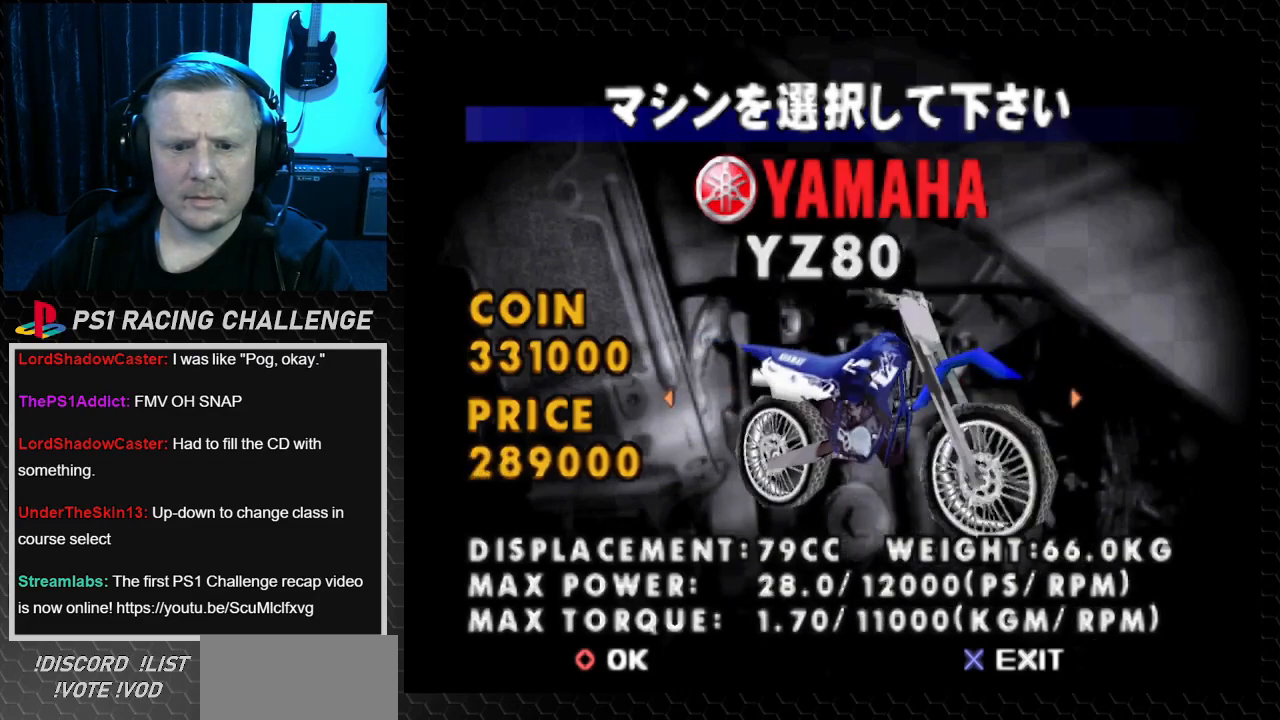
{"buttons": [], "events": []}
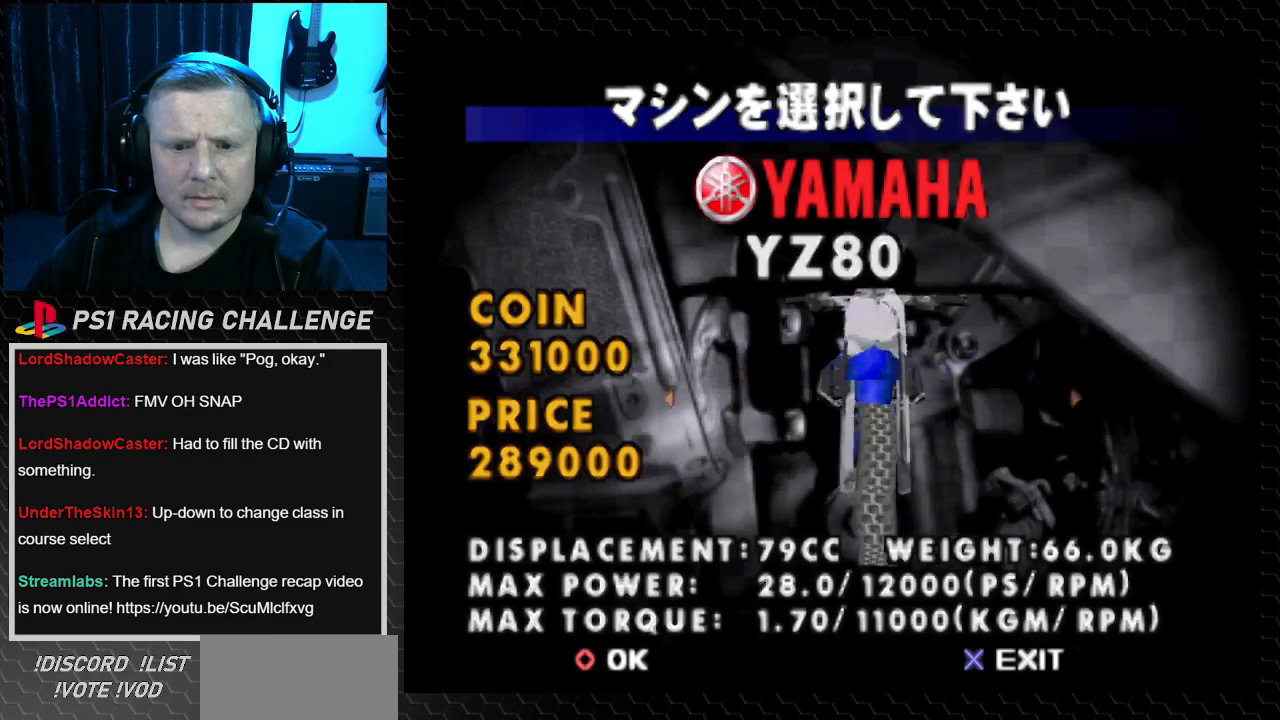
{"buttons": [], "events": [[133, "DPAD_RIGHT", "down"], [234, "DPAD_RIGHT", "up"]]}
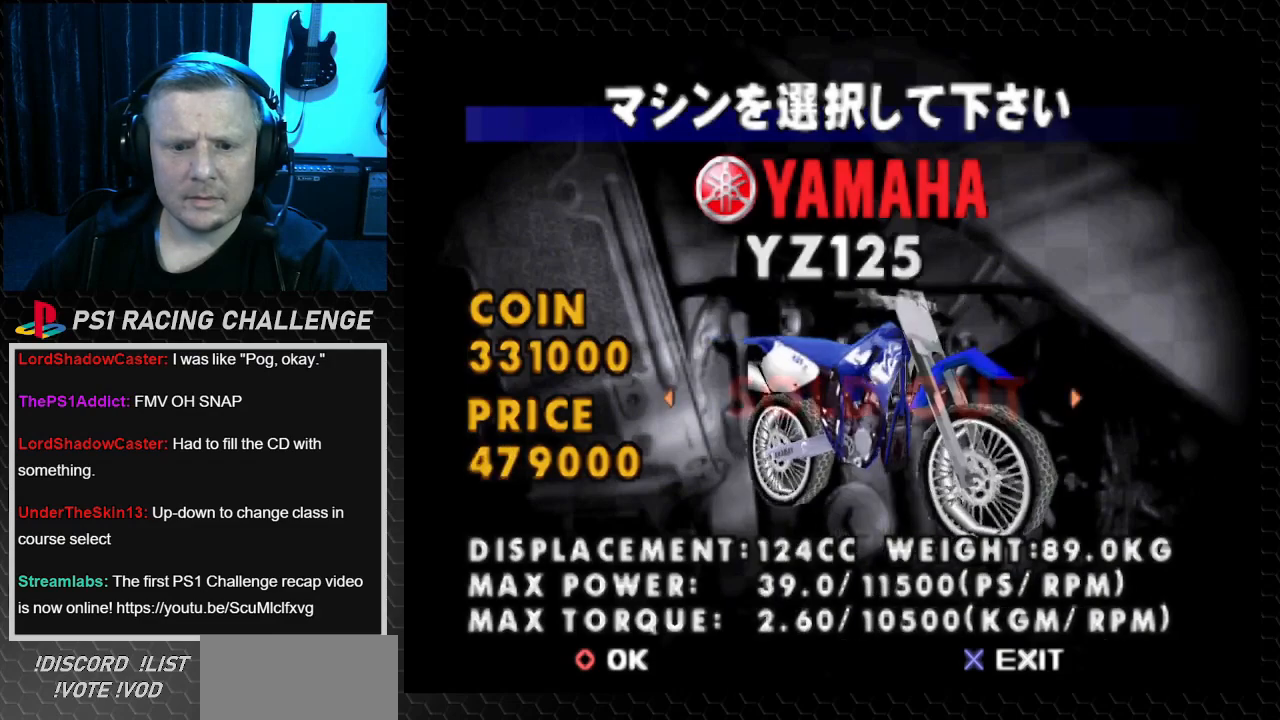
{"buttons": ["DPAD_RIGHT"], "events": [[34, "DPAD_RIGHT", "down"], [201, "DPAD_RIGHT", "up"], [434, "DPAD_RIGHT", "down"]]}
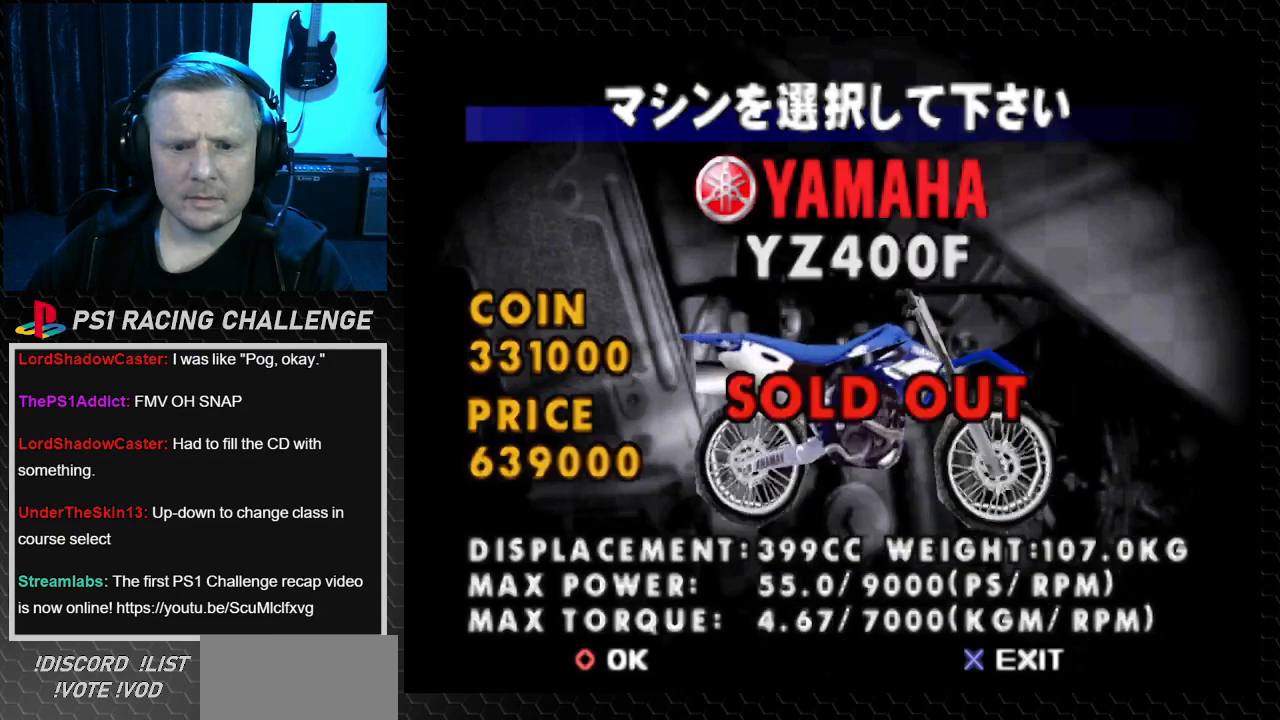
{"buttons": [], "events": [[67, "DPAD_RIGHT", "up"]]}
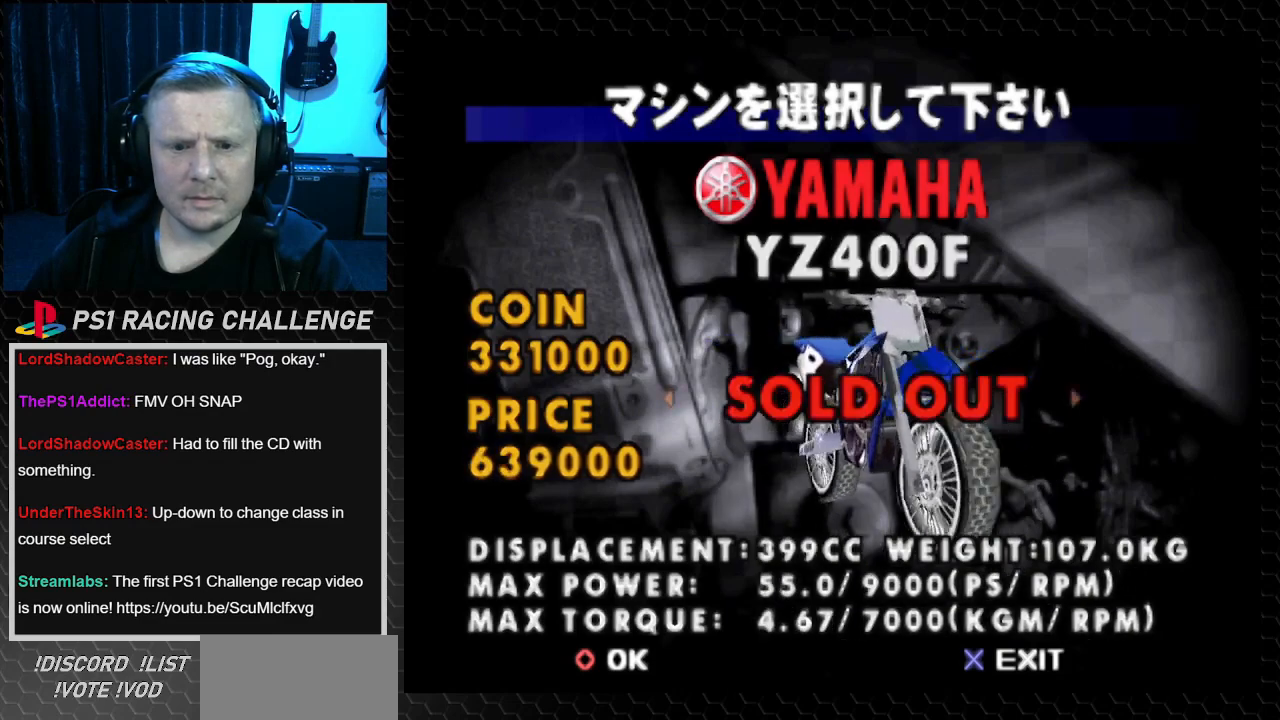
{"buttons": [], "events": [[234, "DPAD_LEFT", "down"], [367, "DPAD_LEFT", "up"]]}
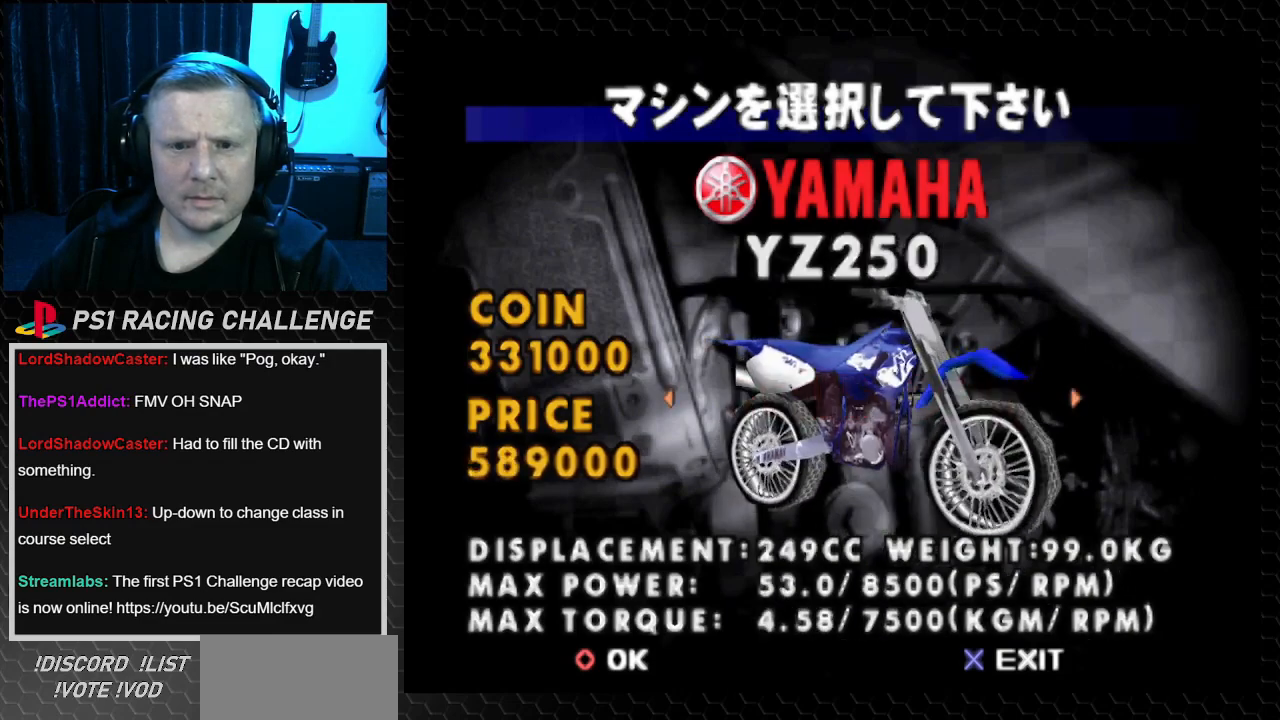
{"buttons": [], "events": [[33, "DPAD_LEFT", "down"], [133, "DPAD_LEFT", "up"], [300, "DPAD_LEFT", "down"], [467, "DPAD_LEFT", "up"]]}
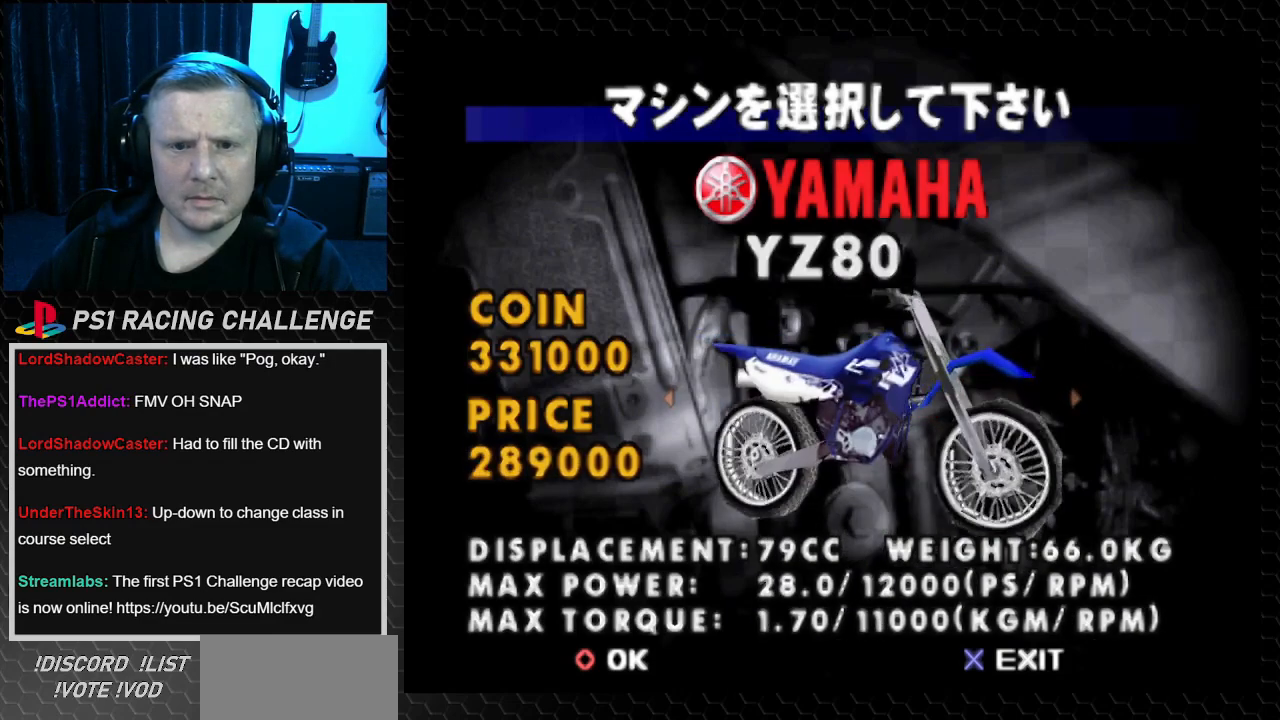
{"buttons": [], "events": []}
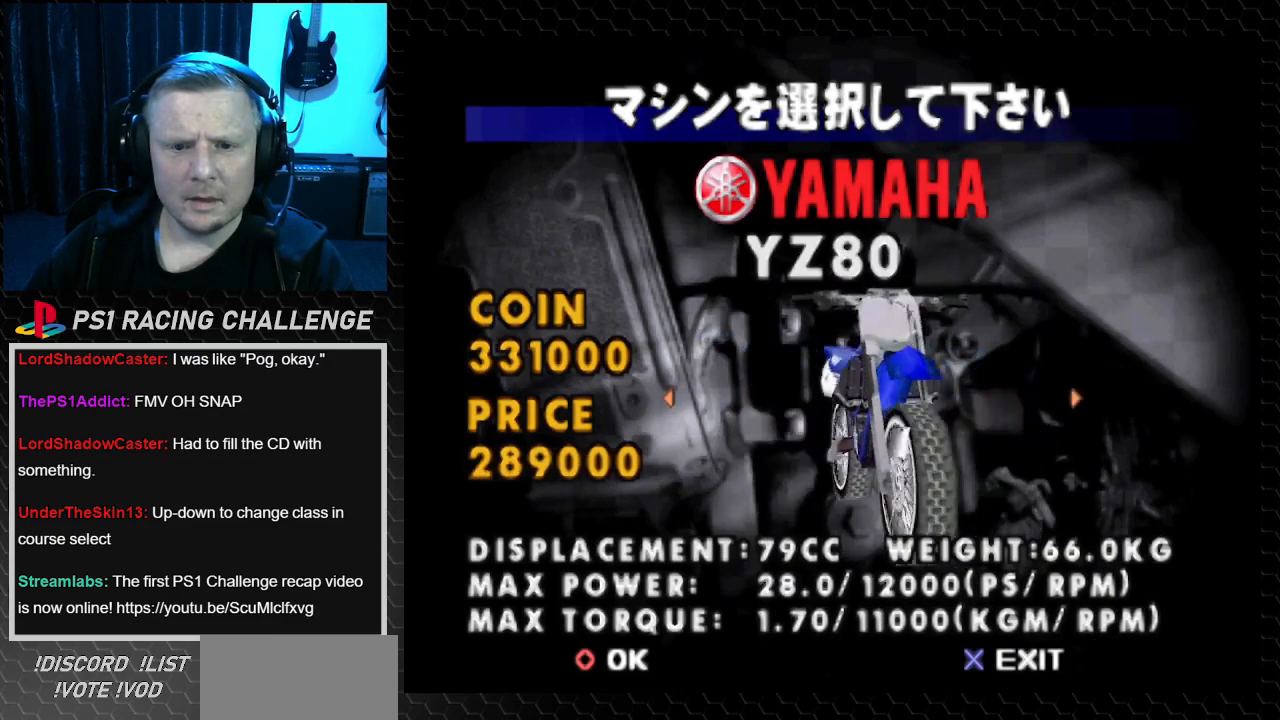
{"buttons": [], "events": [[300, "DPAD_RIGHT", "down"], [467, "DPAD_RIGHT", "up"]]}
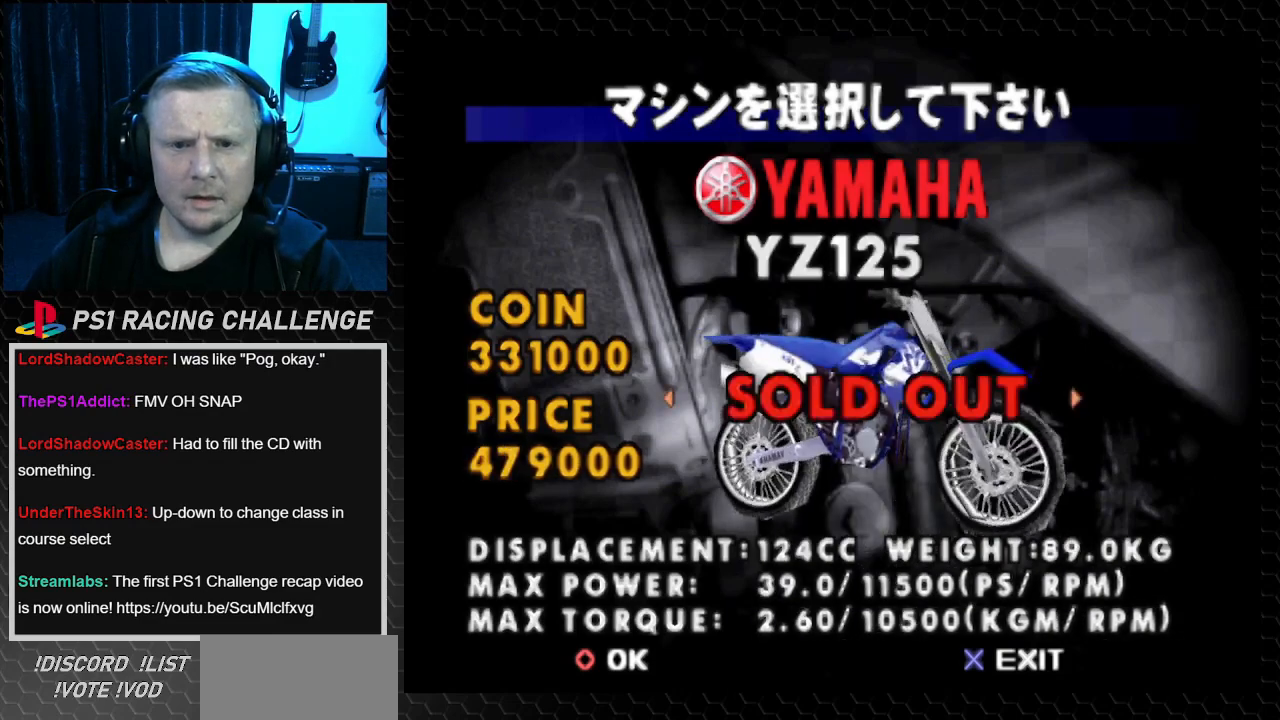
{"buttons": ["DPAD_RIGHT"], "events": [[67, "DPAD_RIGHT", "down"], [167, "DPAD_RIGHT", "up"], [301, "DPAD_RIGHT", "down"], [367, "DPAD_RIGHT", "up"], [501, "DPAD_RIGHT", "down"]]}
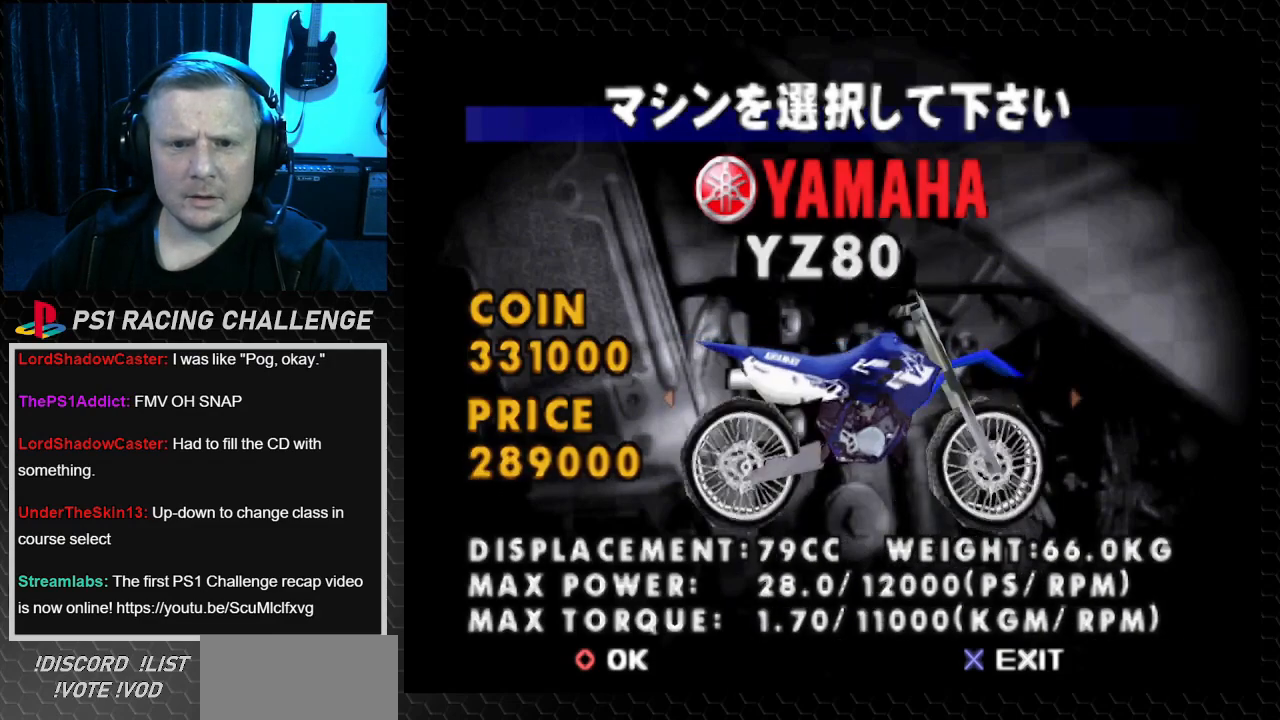
{"buttons": [], "events": [[100, "DPAD_RIGHT", "up"]]}
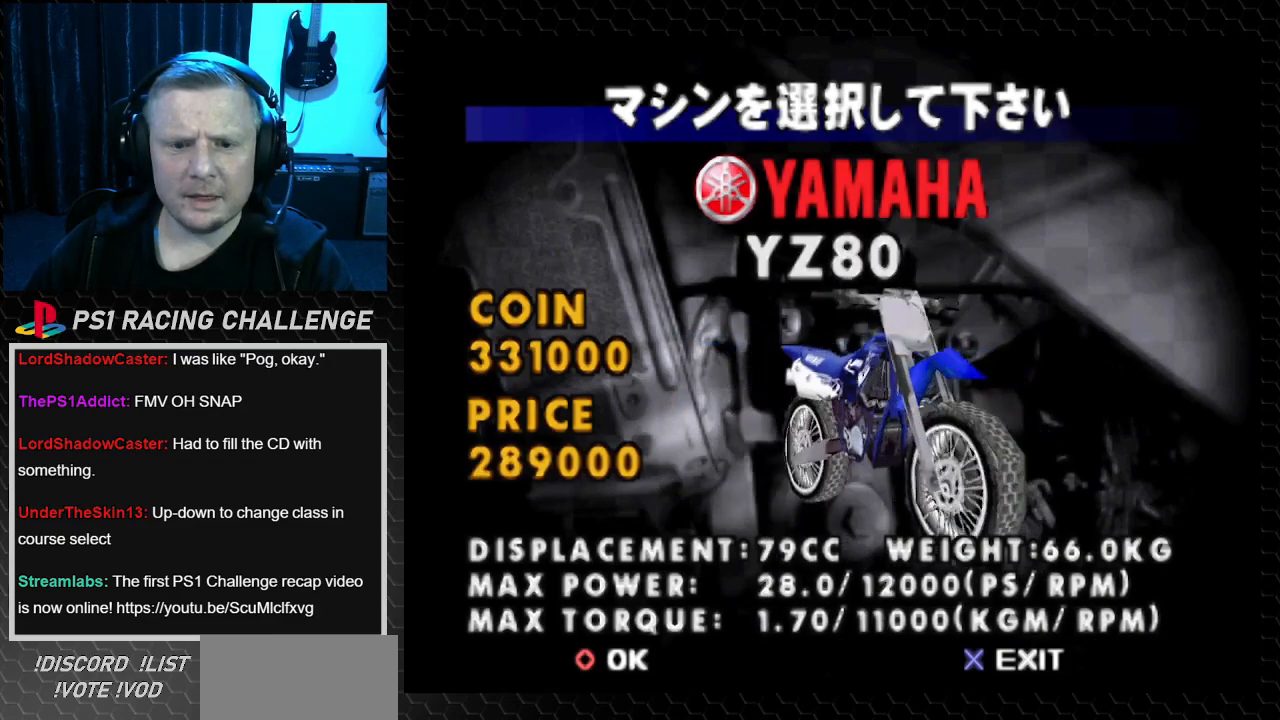
{"buttons": [], "events": [[101, "DPAD_RIGHT", "down"], [201, "DPAD_RIGHT", "up"], [334, "DPAD_RIGHT", "down"], [434, "DPAD_RIGHT", "up"]]}
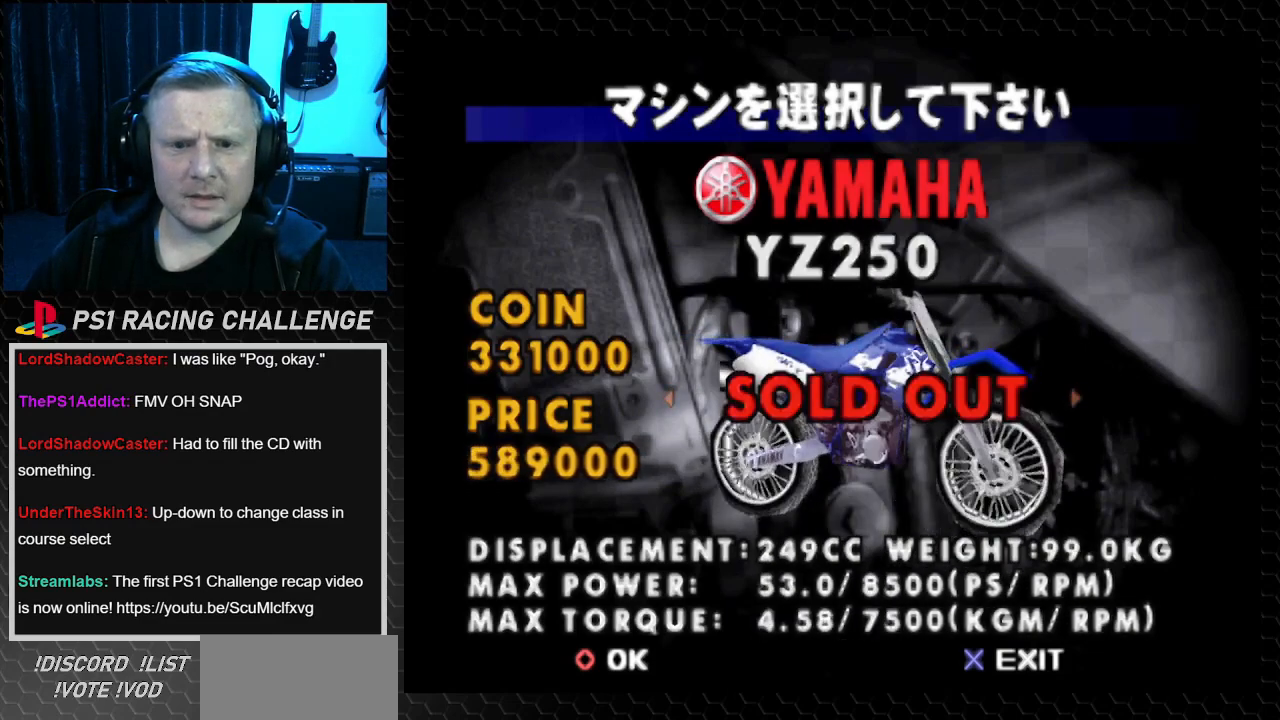
{"buttons": [], "events": [[67, "DPAD_RIGHT", "down"], [133, "DPAD_RIGHT", "up"]]}
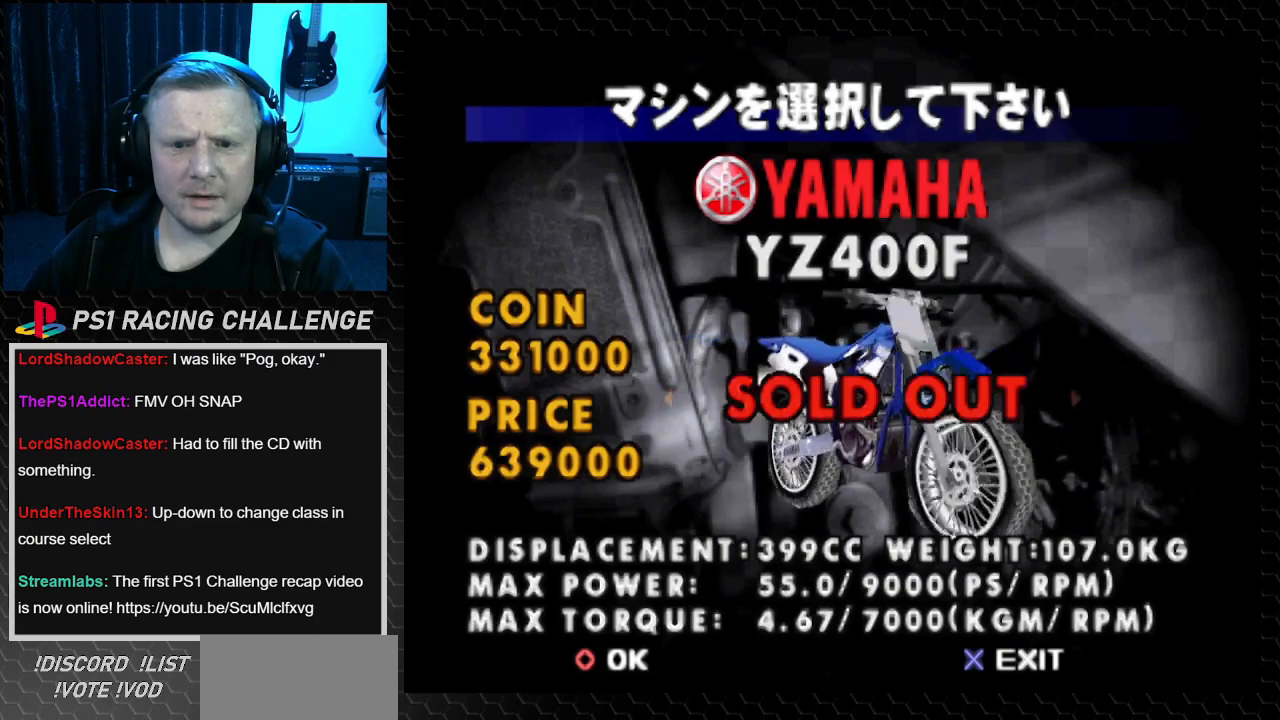
{"buttons": [], "events": [[167, "DPAD_RIGHT", "down"], [267, "DPAD_RIGHT", "up"]]}
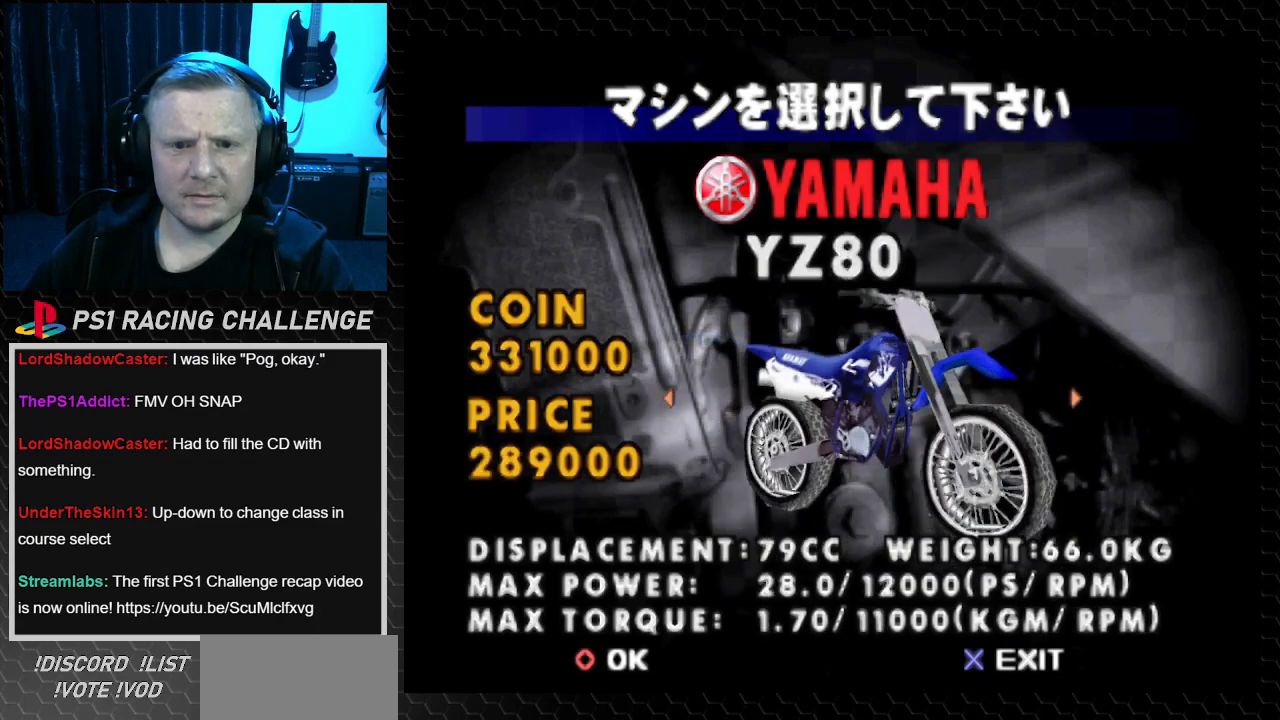
{"buttons": [], "events": []}
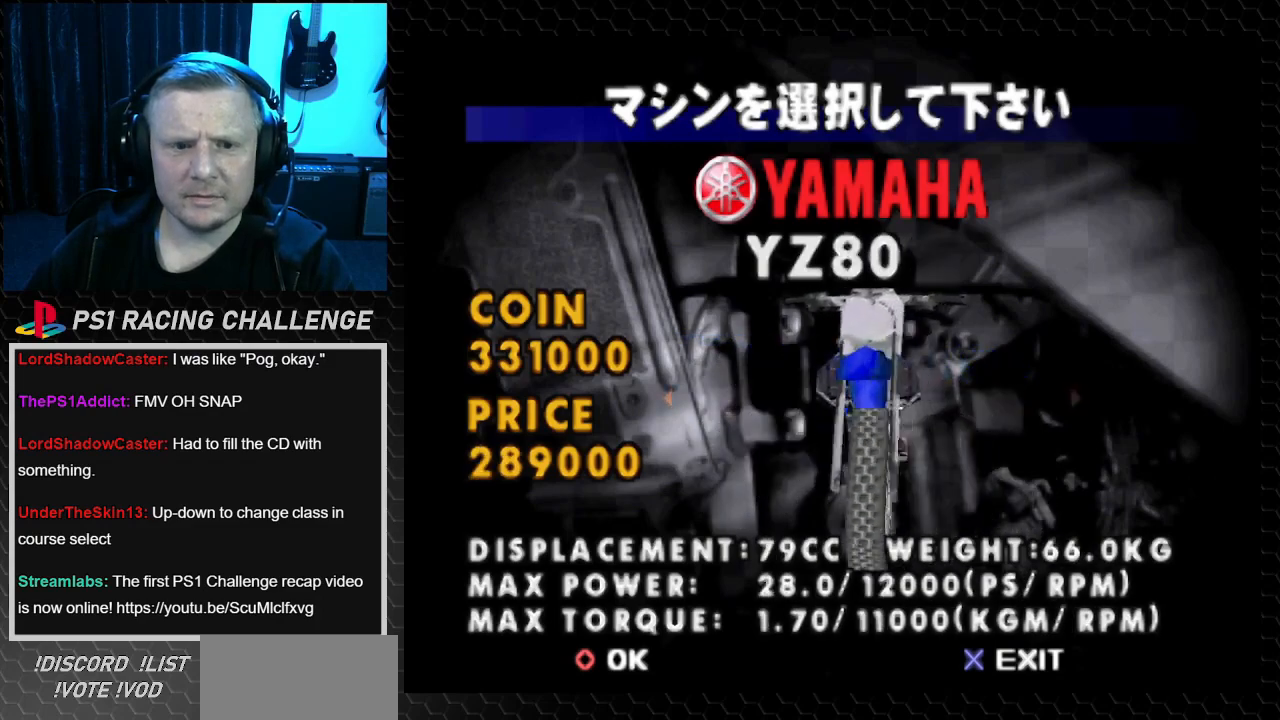
{"buttons": [], "events": []}
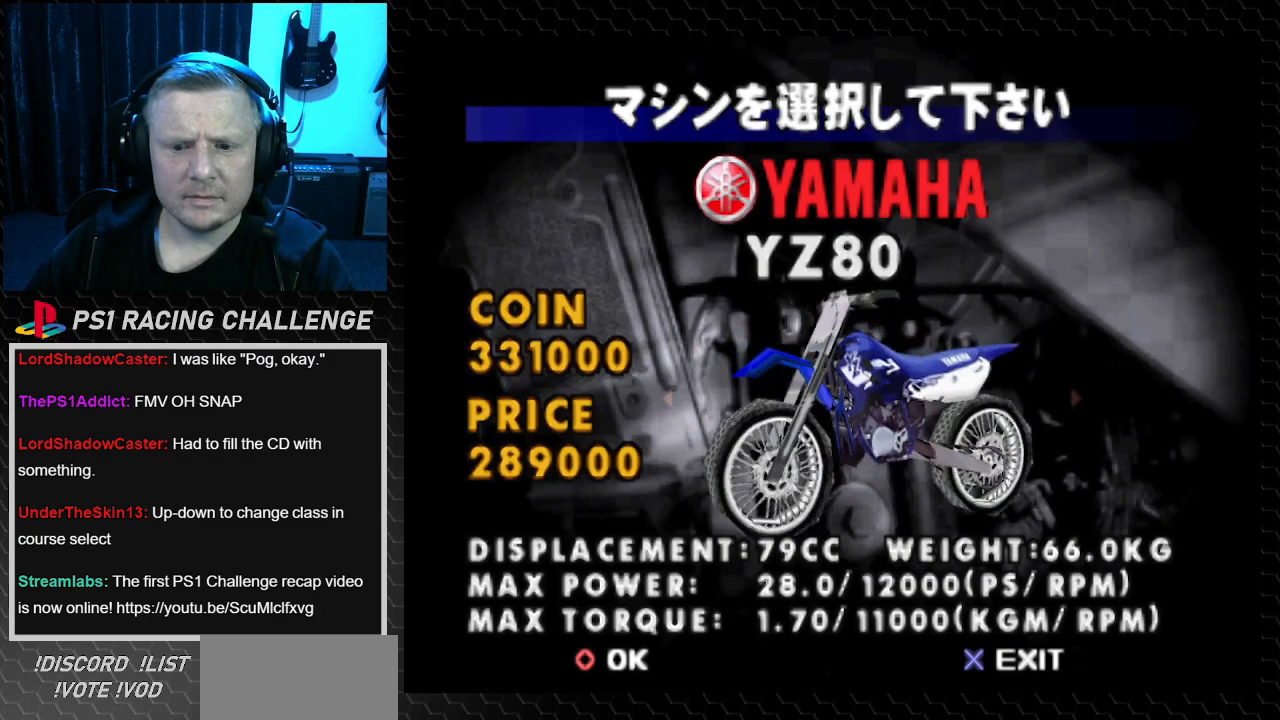
{"buttons": ["CROSS"], "events": [[500, "CROSS", "down"]]}
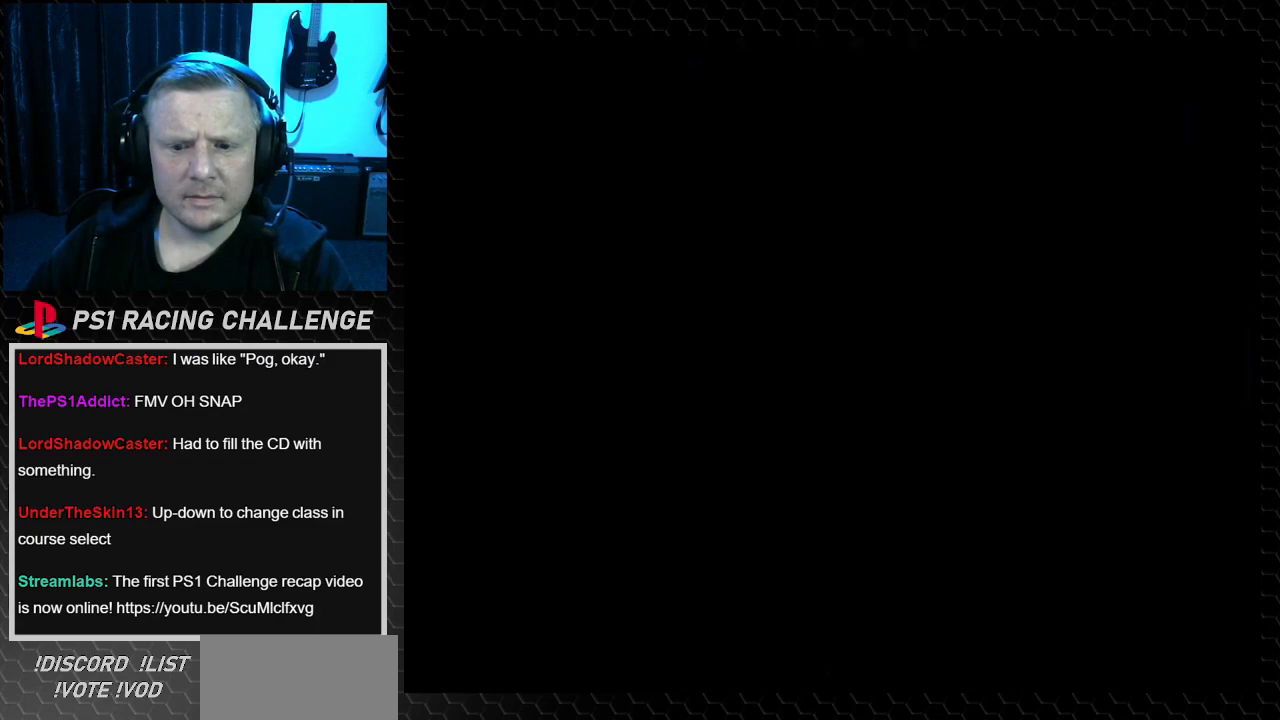
{"buttons": [], "events": [[167, "CROSS", "up"]]}
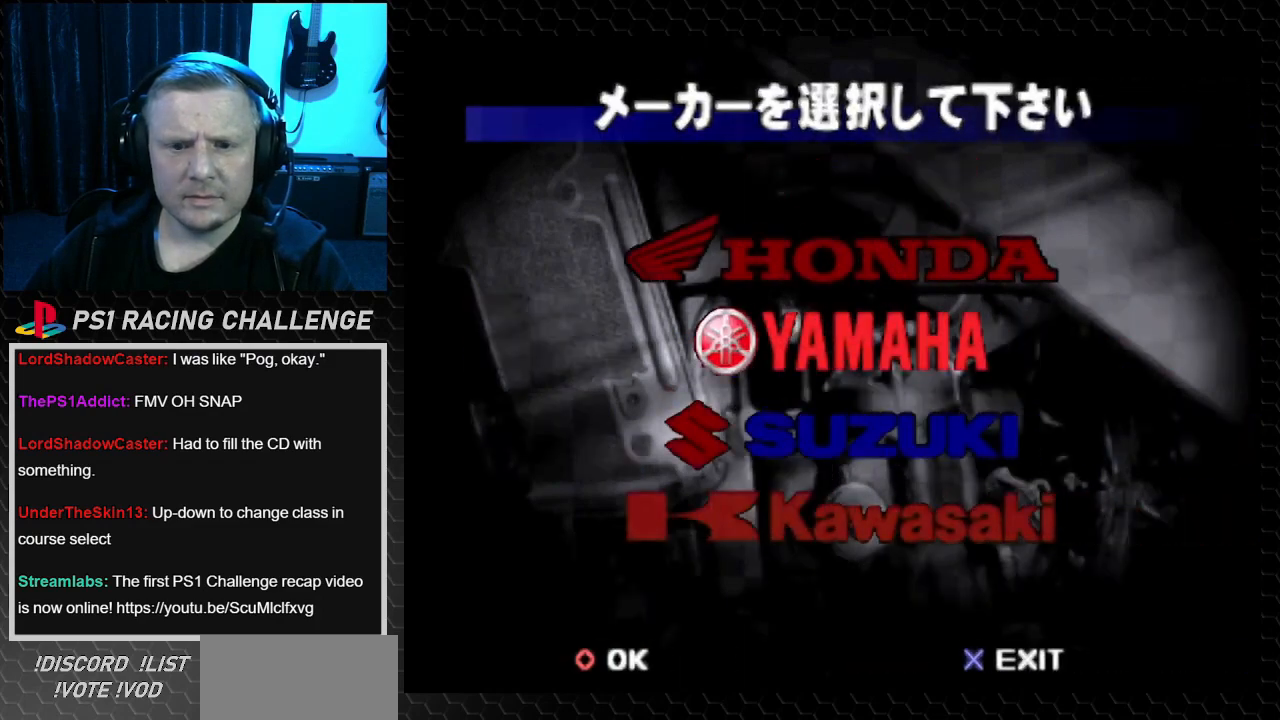
{"buttons": [], "events": [[300, "CROSS", "down"], [467, "CROSS", "up"]]}
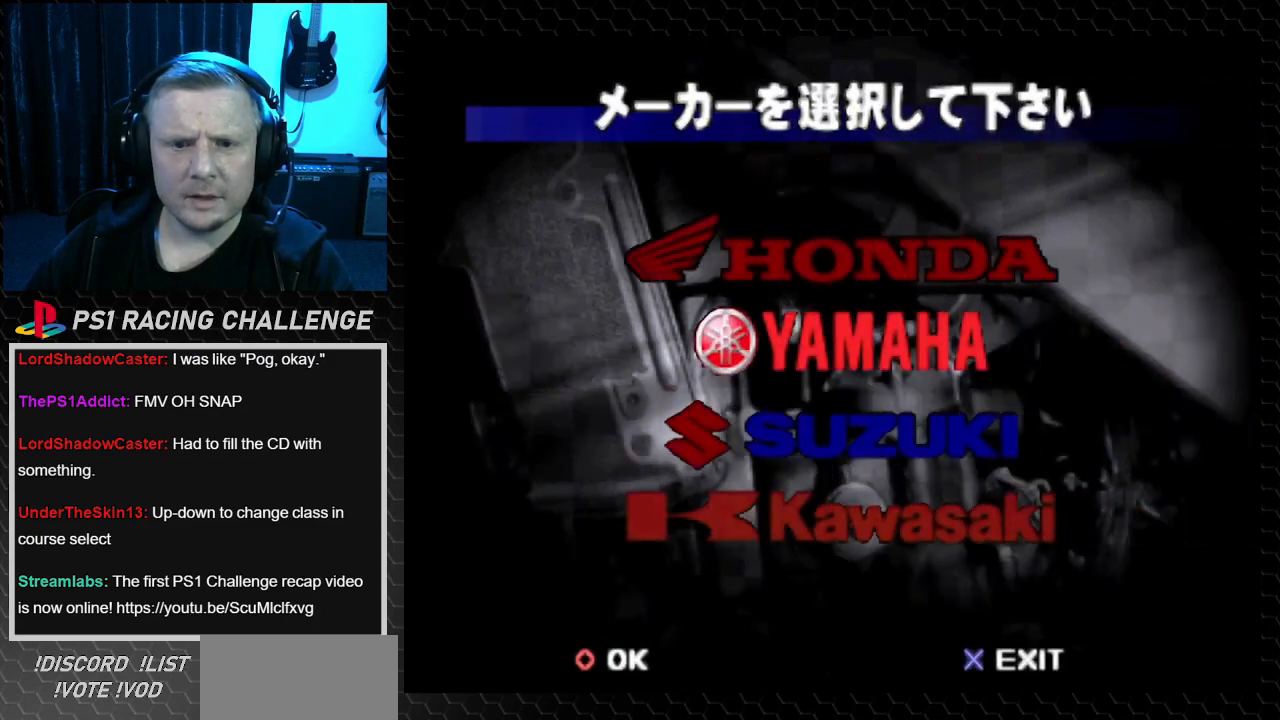
{"buttons": [], "events": []}